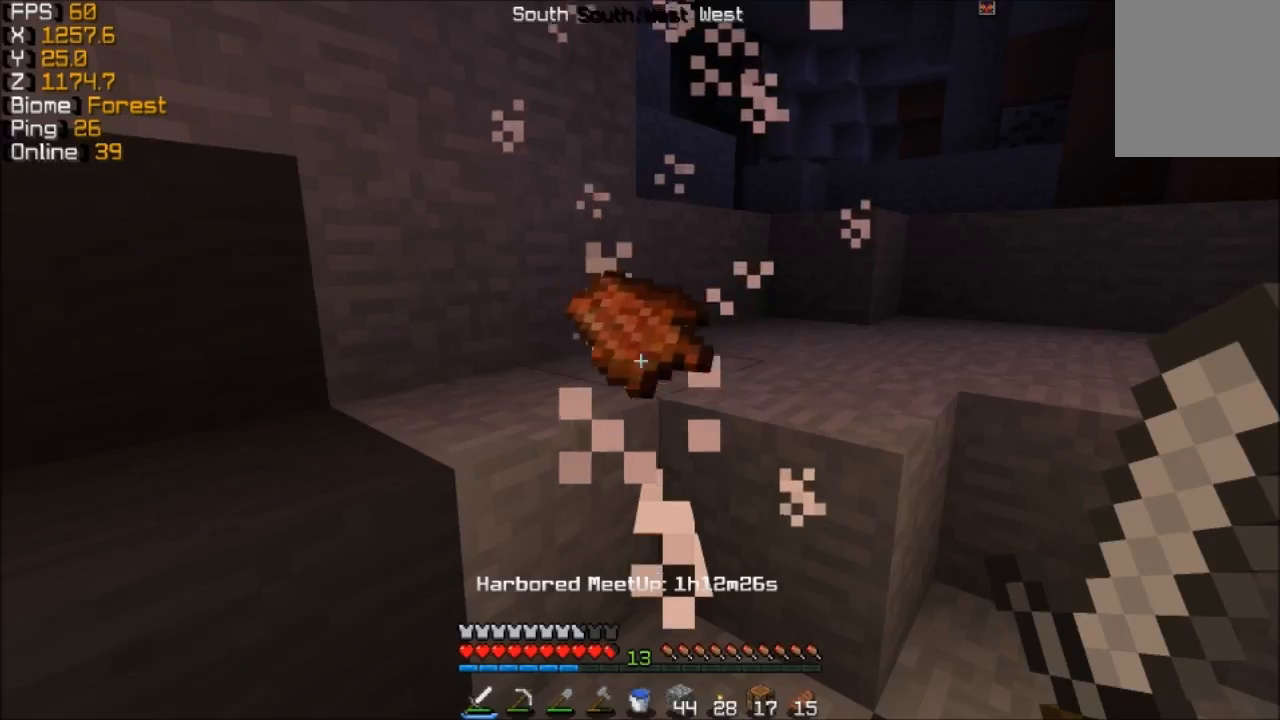
Gameplay with keyboard and mouse; each line is a JSON object with the keys and mouse buttons held at the frame after it. "events" lists presses ("down") and releases ("up") of "a", "d", "s", "w", "mouse_left" and "mouse_right" between this image and that frame as [ms after this image, input, new state], when the widget could be followed in between. "mouse_left", "mouse_right" = the "left", "right" buttons of the "mouse" list. No other keys are recorded. Fast repeated clicks can show as one long hold. Mouse movement is not recorded.
{"keys": ["d", "w"], "mouse": [], "events": [[33, "w", "down"], [183, "d", "down"]]}
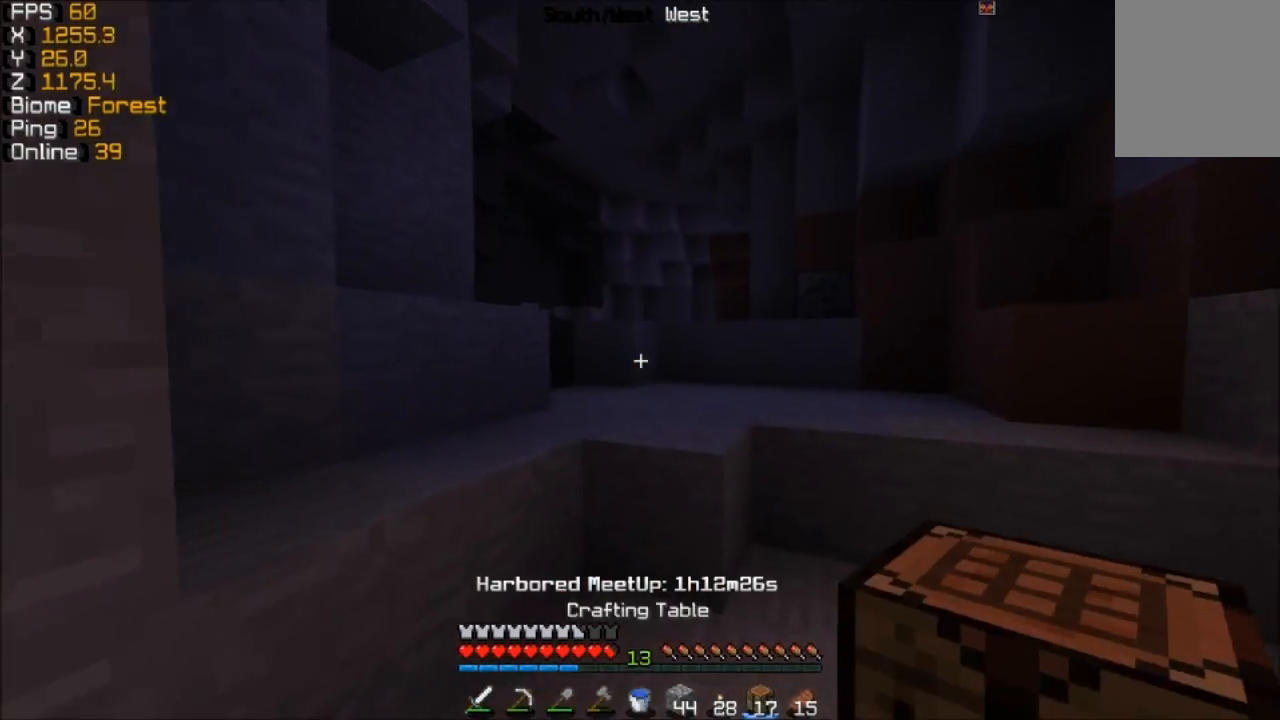
{"keys": ["w"], "mouse": [], "events": [[33, "d", "up"]]}
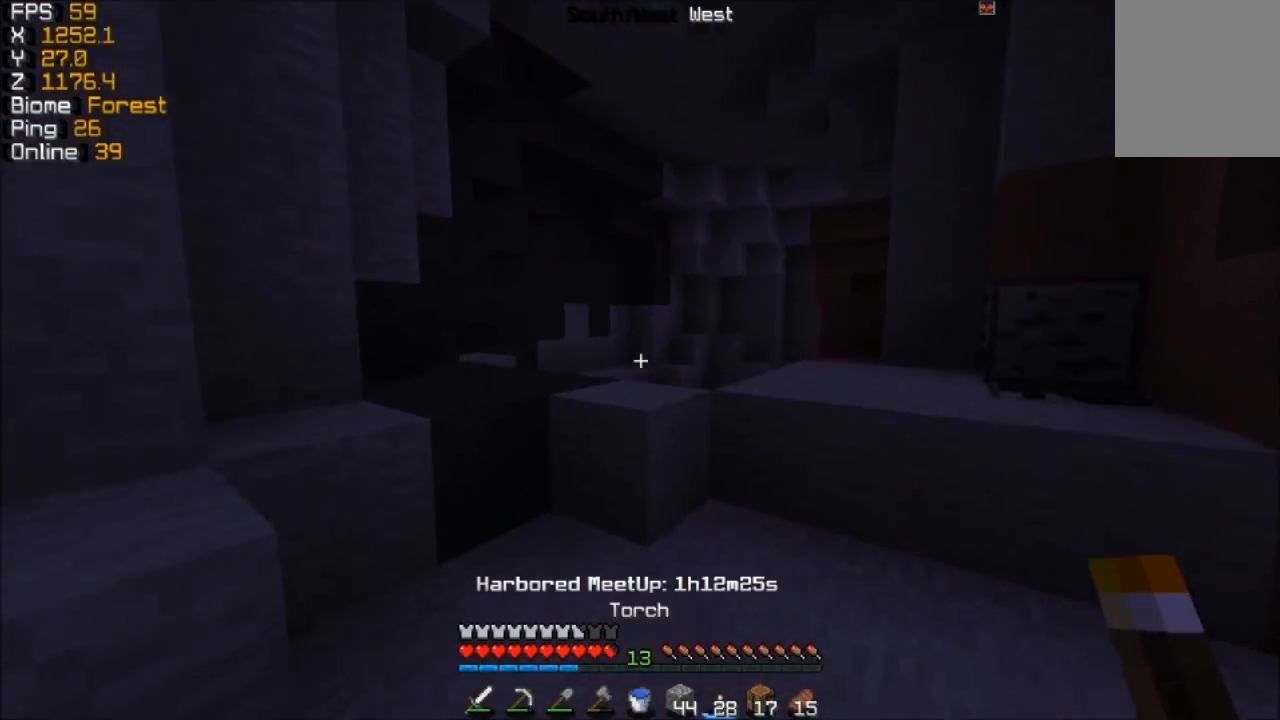
{"keys": ["w"], "mouse": [], "events": [[283, "mouse_right", "down"], [367, "mouse_right", "up"]]}
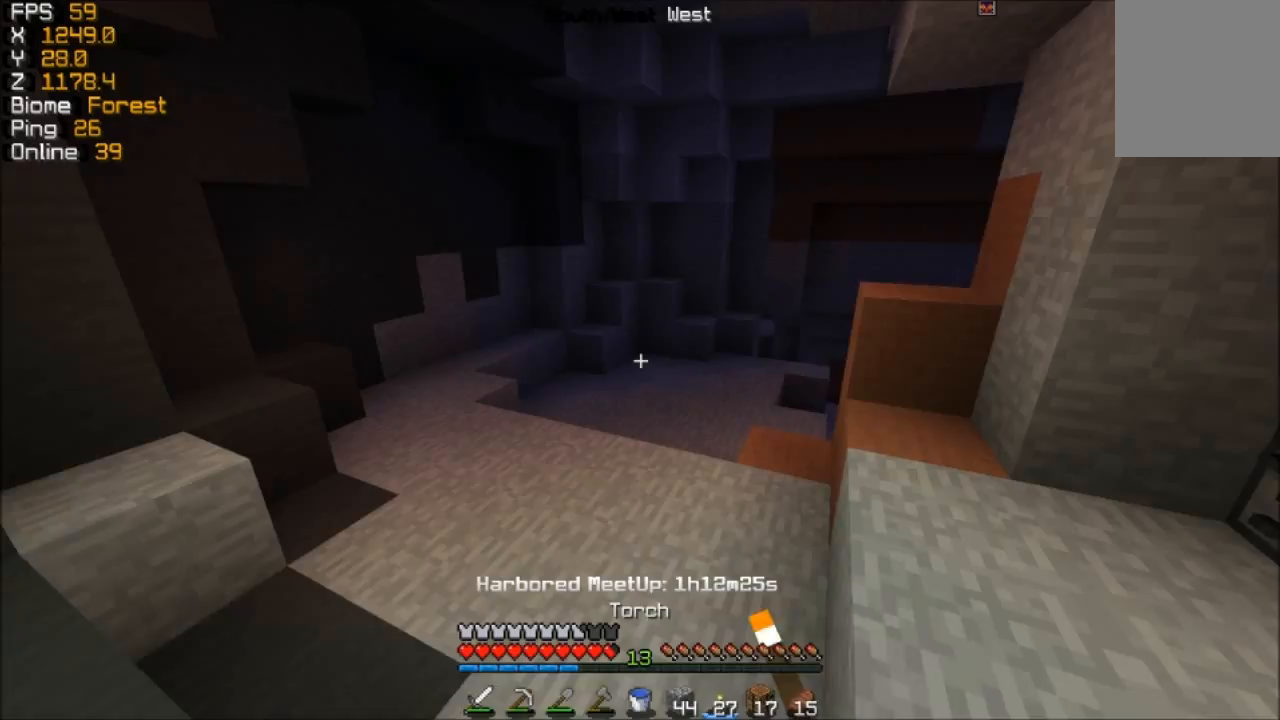
{"keys": ["w"], "mouse": [], "events": []}
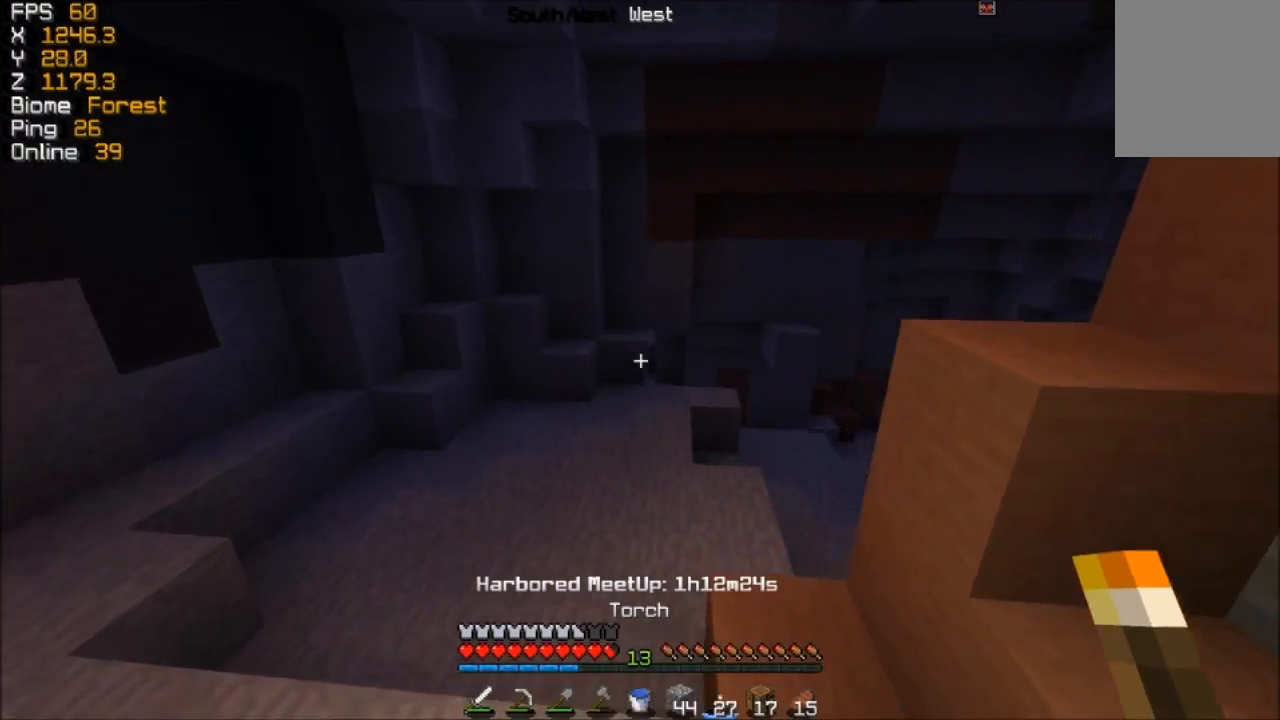
{"keys": ["w"], "mouse": ["right"], "events": [[83, "d", "down"], [233, "d", "up"], [483, "mouse_right", "down"]]}
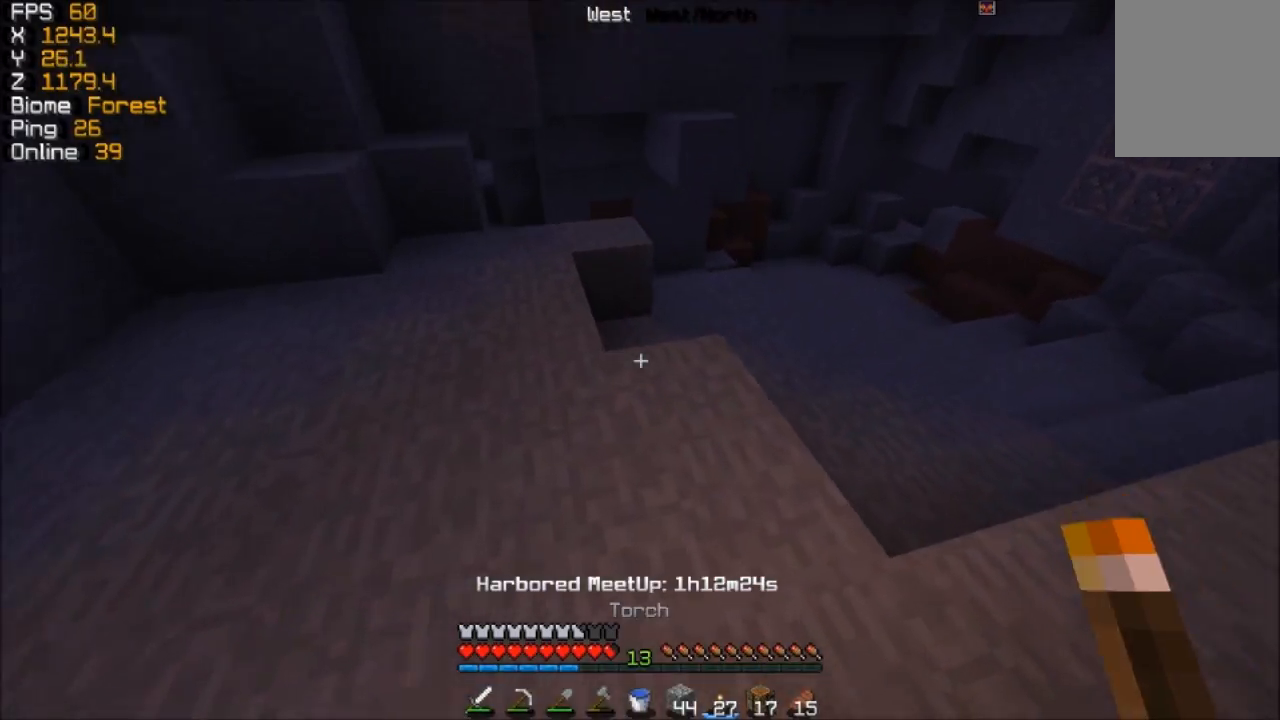
{"keys": ["d", "w"], "mouse": ["right"], "events": [[33, "mouse_right", "up"], [483, "d", "down"], [483, "mouse_right", "down"]]}
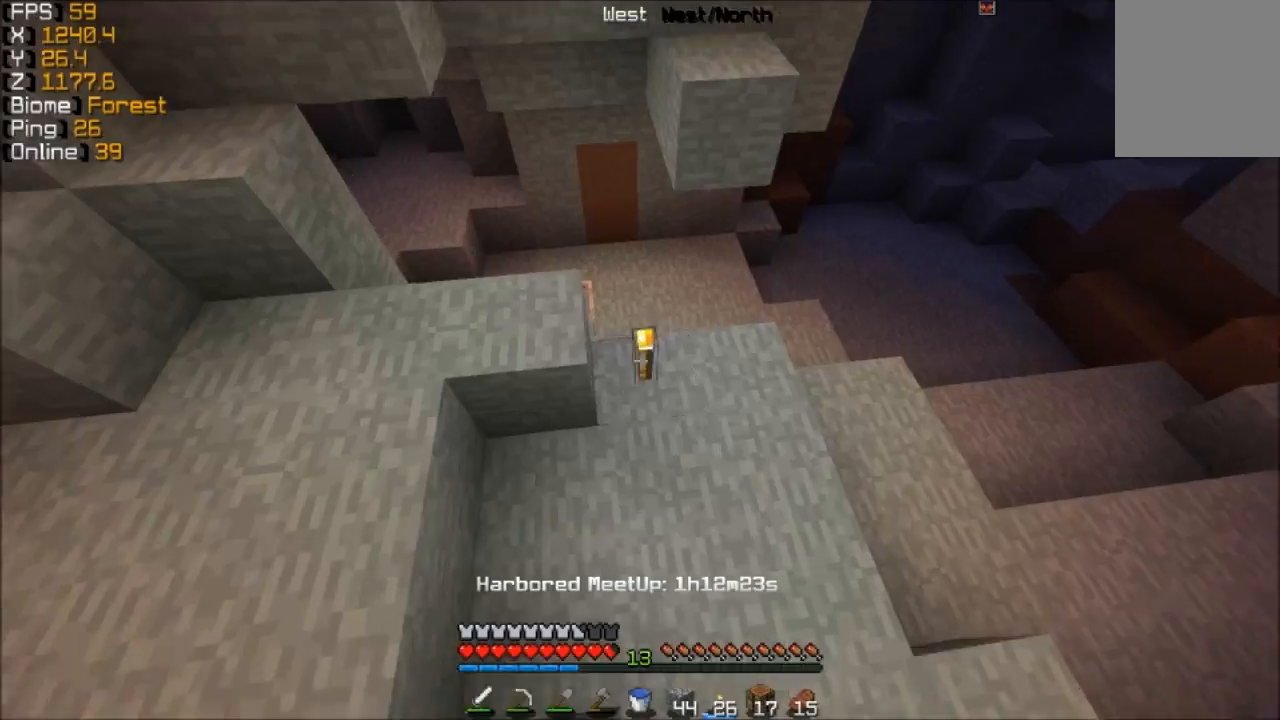
{"keys": ["d", "w"], "mouse": [], "events": [[83, "mouse_right", "up"], [333, "d", "up"], [483, "d", "down"]]}
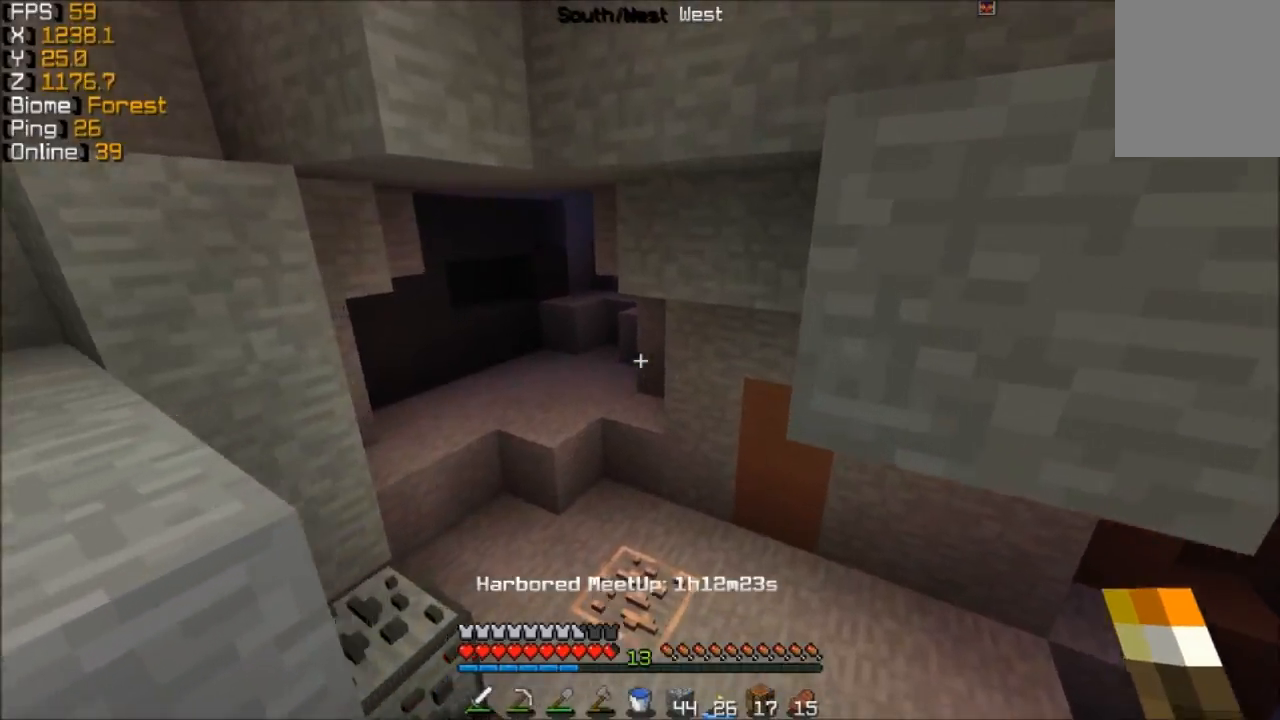
{"keys": ["w"], "mouse": [], "events": [[333, "d", "up"]]}
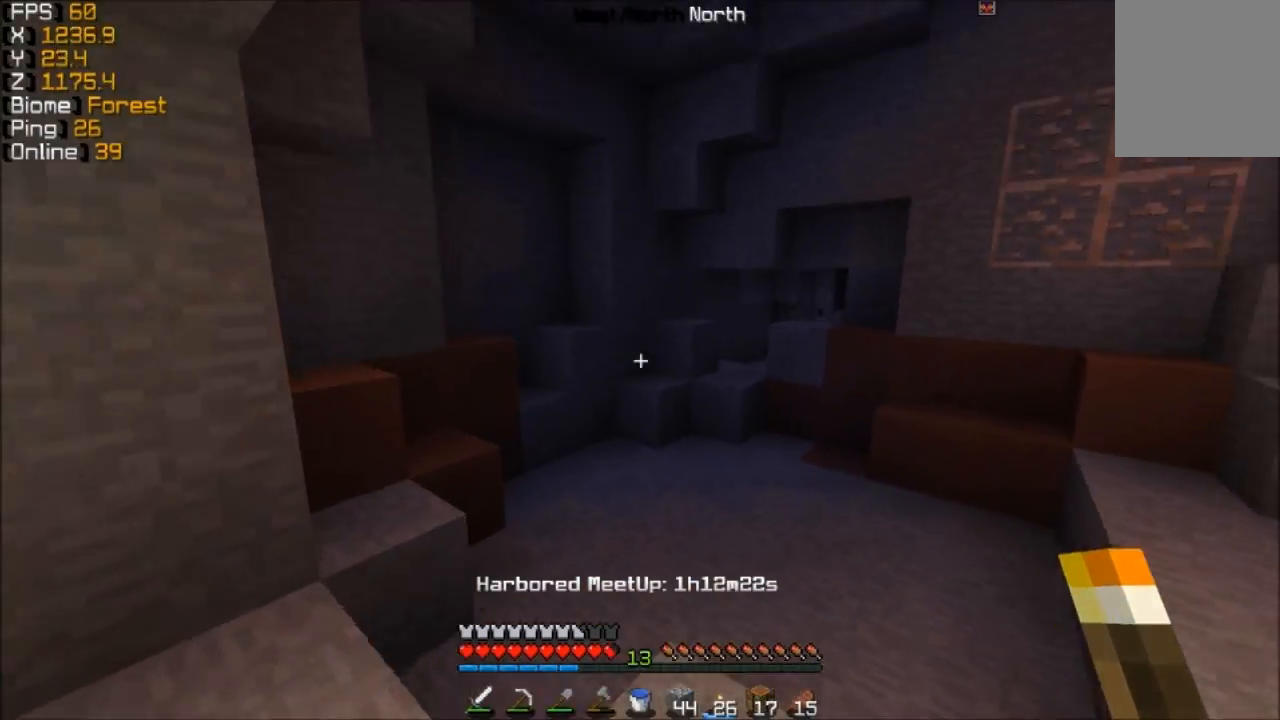
{"keys": ["w"], "mouse": [], "events": []}
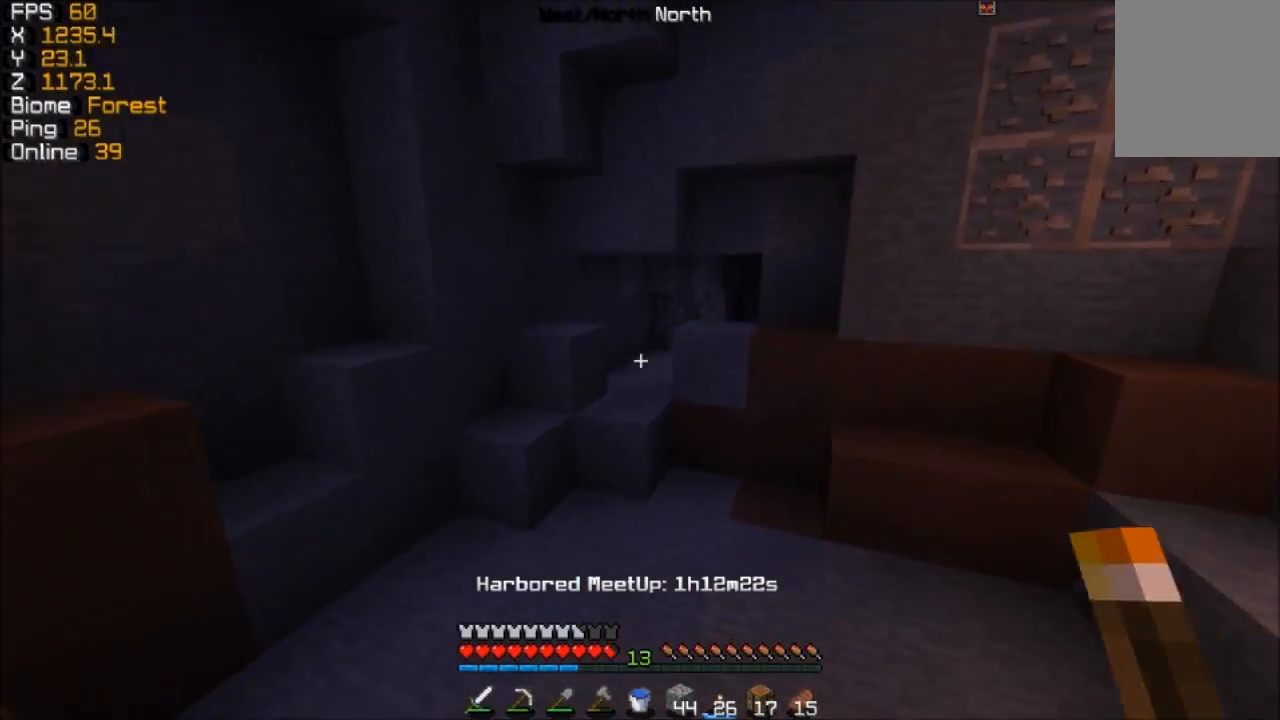
{"keys": ["w"], "mouse": [], "events": []}
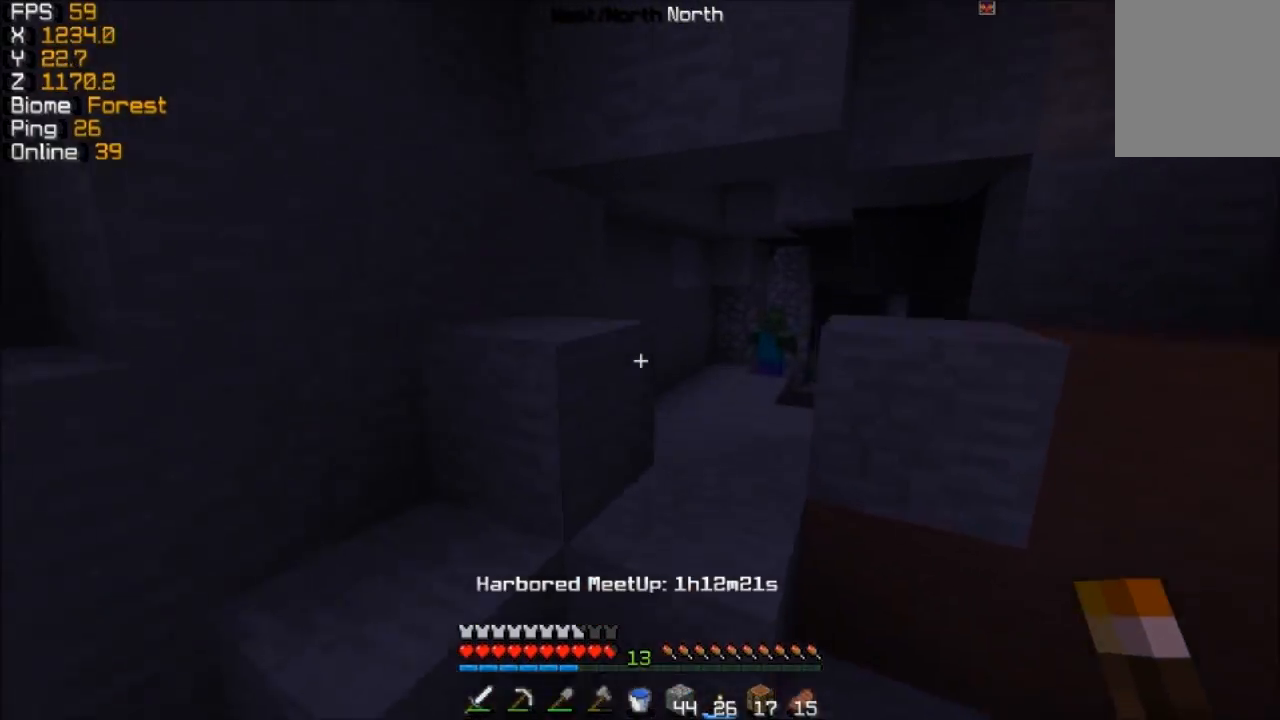
{"keys": ["w"], "mouse": [], "events": [[183, "d", "down"], [383, "mouse_right", "down"], [417, "d", "up"], [483, "mouse_right", "up"]]}
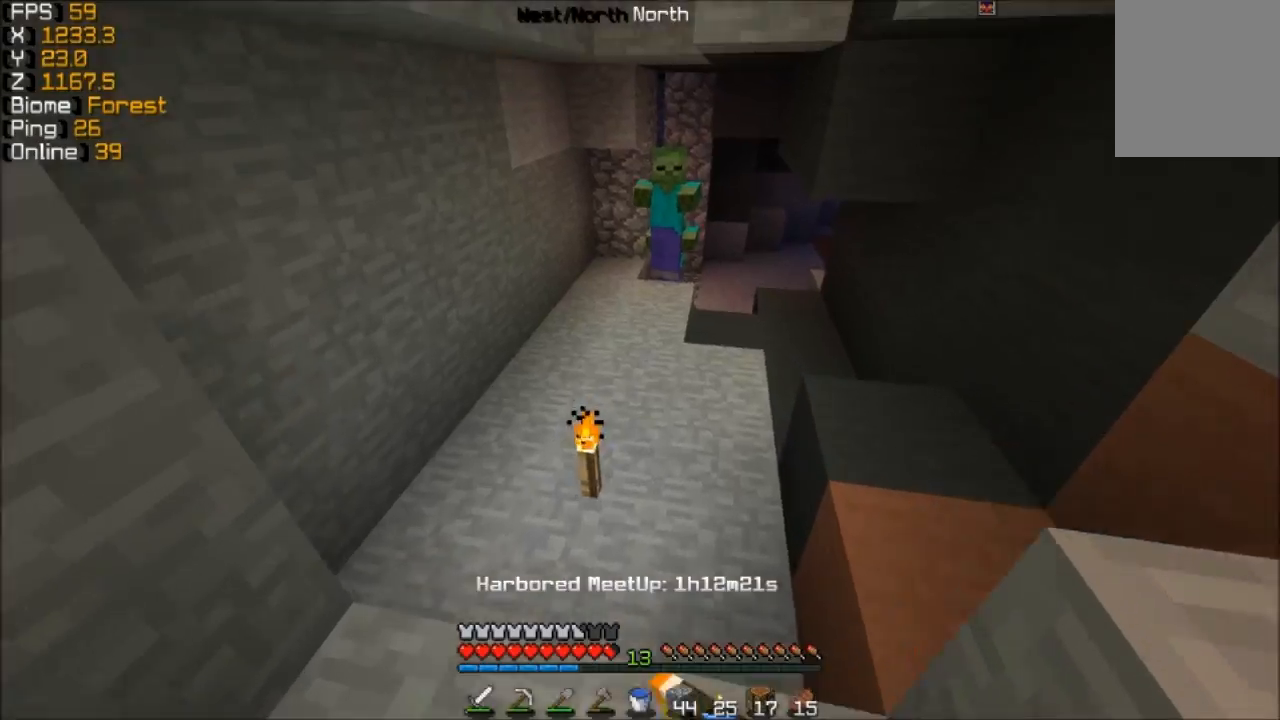
{"keys": [], "mouse": [], "events": [[333, "mouse_left", "down"], [383, "w", "up"], [433, "mouse_left", "up"]]}
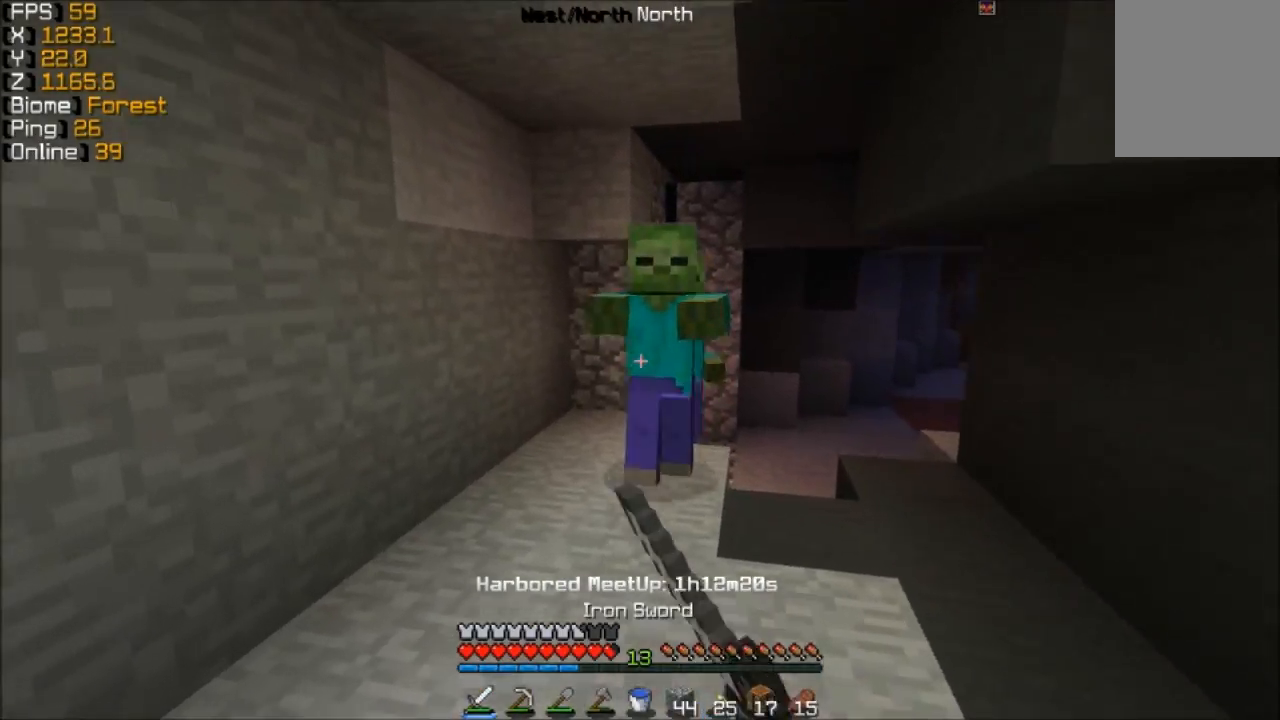
{"keys": [], "mouse": [], "events": [[33, "mouse_left", "down"], [33, "s", "down"], [83, "s", "up"], [133, "mouse_left", "up"], [167, "mouse_left", "down"], [283, "mouse_left", "up"], [383, "mouse_left", "down"], [433, "mouse_left", "up"]]}
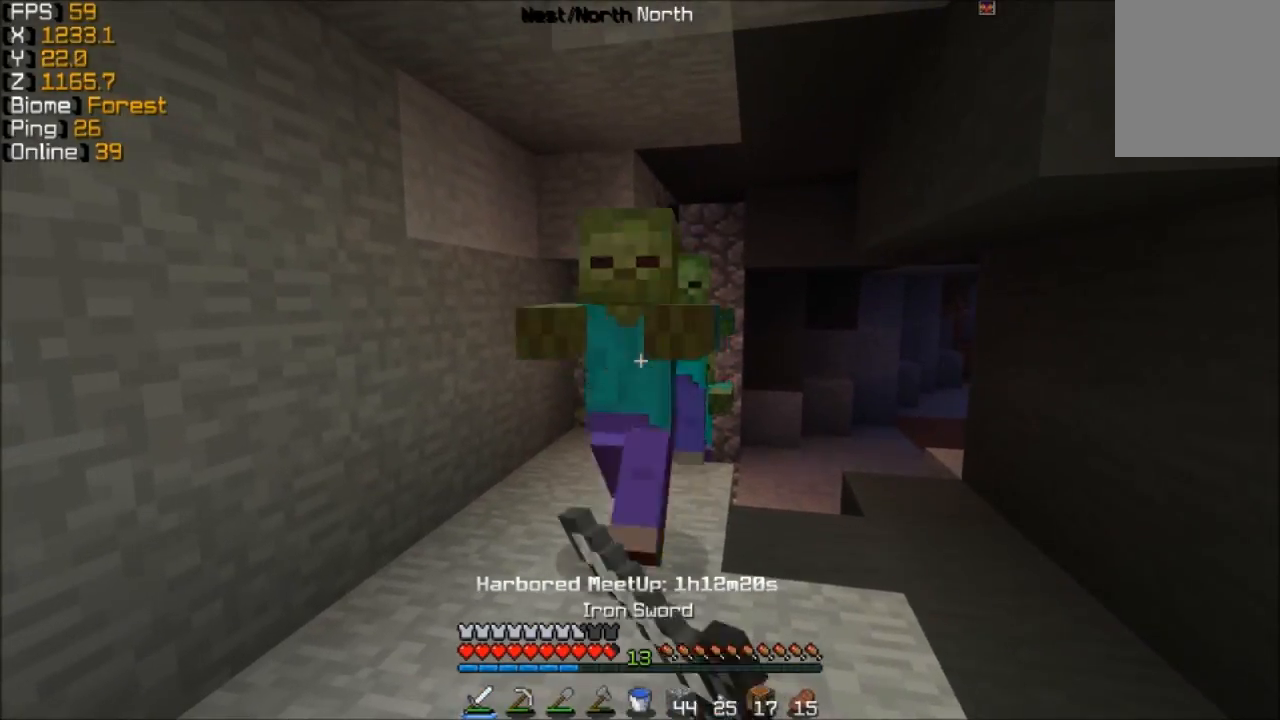
{"keys": ["w"], "mouse": [], "events": [[33, "mouse_left", "down"], [133, "mouse_left", "up"], [233, "mouse_left", "down"], [283, "mouse_left", "up"], [333, "w", "down"], [383, "mouse_left", "down"], [483, "mouse_left", "up"]]}
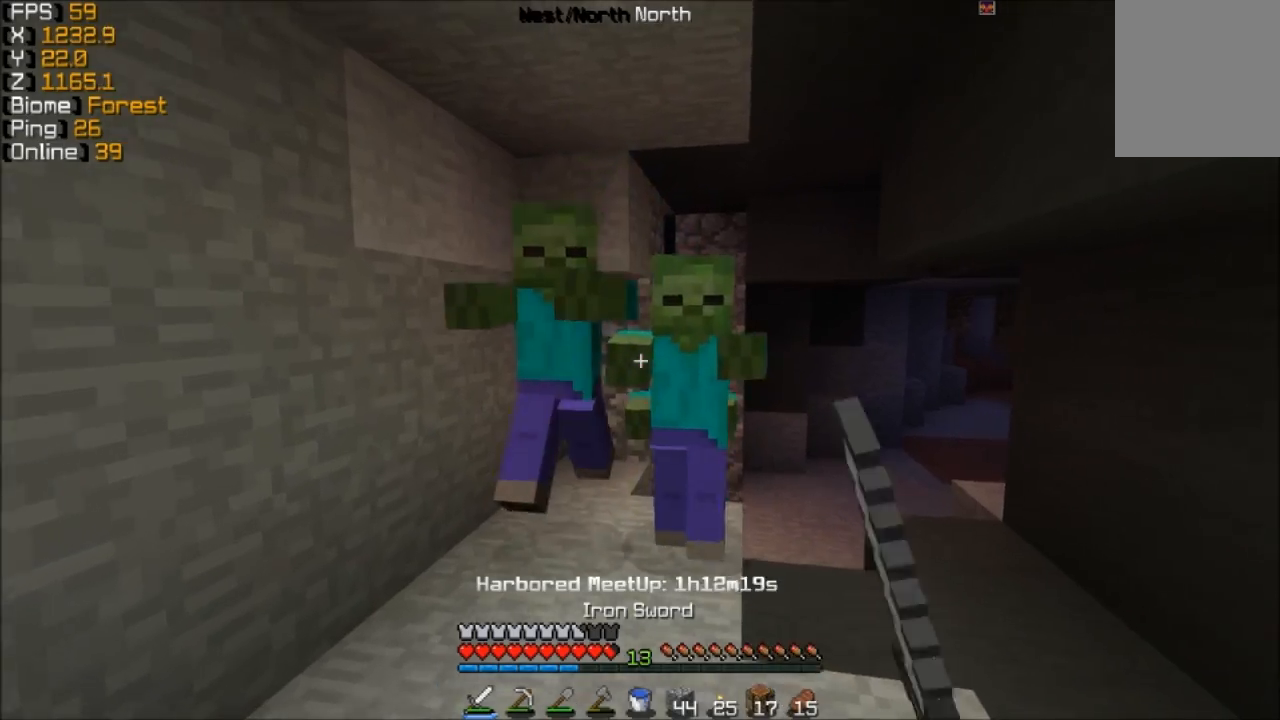
{"keys": ["w"], "mouse": ["left"], "events": [[33, "w", "up"], [83, "mouse_left", "down"], [133, "s", "down"], [183, "mouse_left", "up"], [283, "mouse_left", "down"], [283, "s", "up"], [383, "mouse_left", "up"], [433, "w", "down"], [483, "mouse_left", "down"]]}
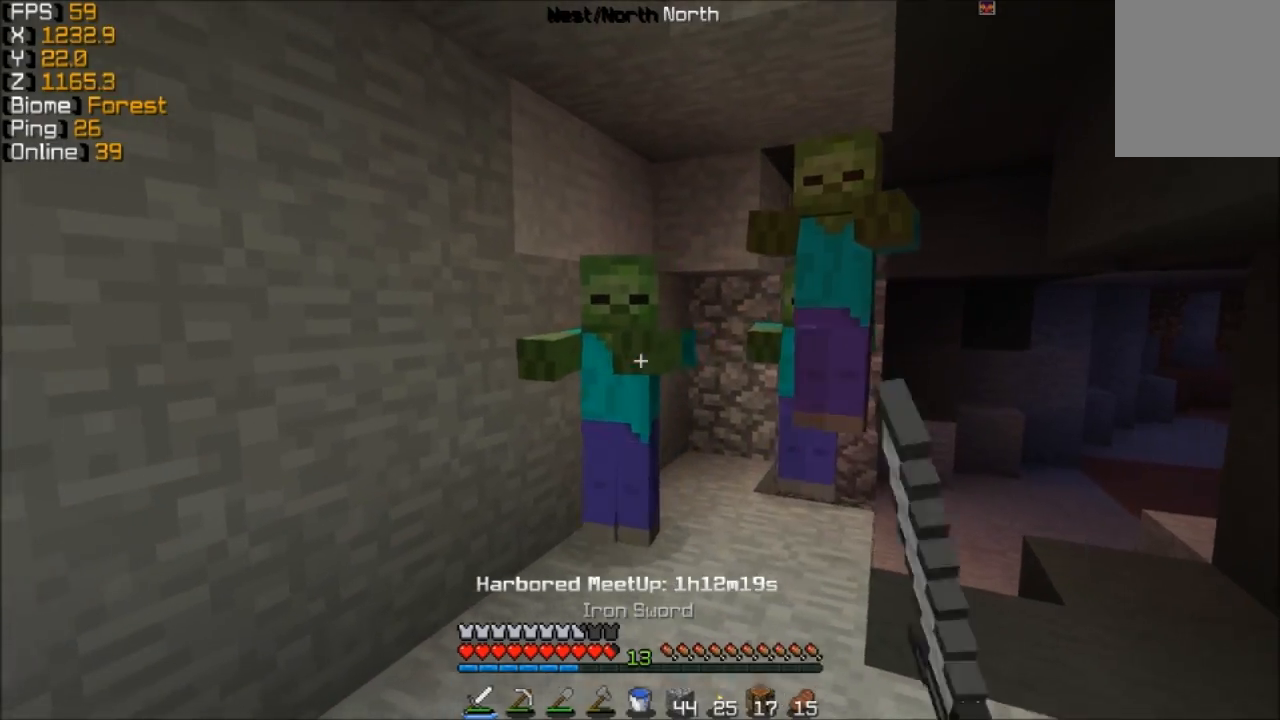
{"keys": [], "mouse": [], "events": [[33, "w", "up"], [83, "mouse_left", "up"], [133, "mouse_left", "down"], [233, "mouse_left", "up"], [283, "s", "down"], [333, "mouse_left", "down"], [433, "mouse_left", "up"], [433, "s", "up"]]}
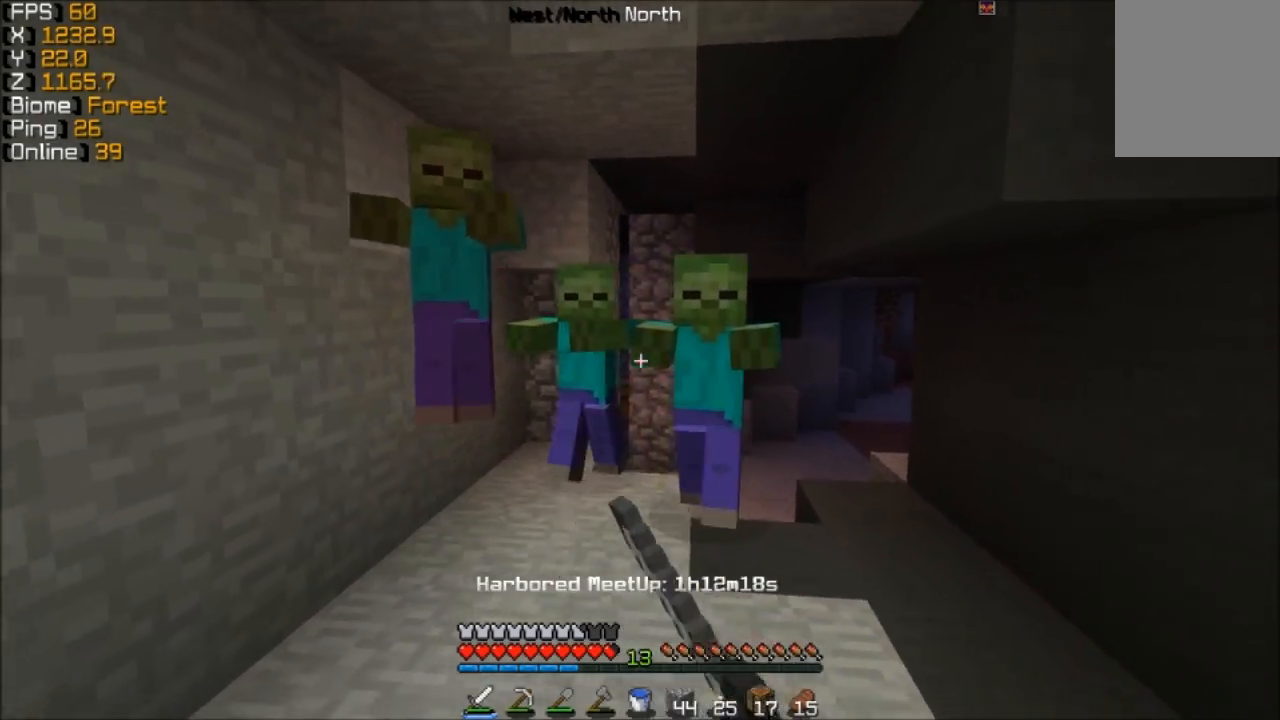
{"keys": ["a", "s"], "mouse": ["left"], "events": [[83, "mouse_left", "down"], [133, "mouse_left", "up"], [133, "w", "down"], [233, "mouse_left", "down"], [333, "mouse_left", "up"], [333, "w", "up"], [433, "mouse_left", "down"], [433, "s", "down"], [483, "a", "down"]]}
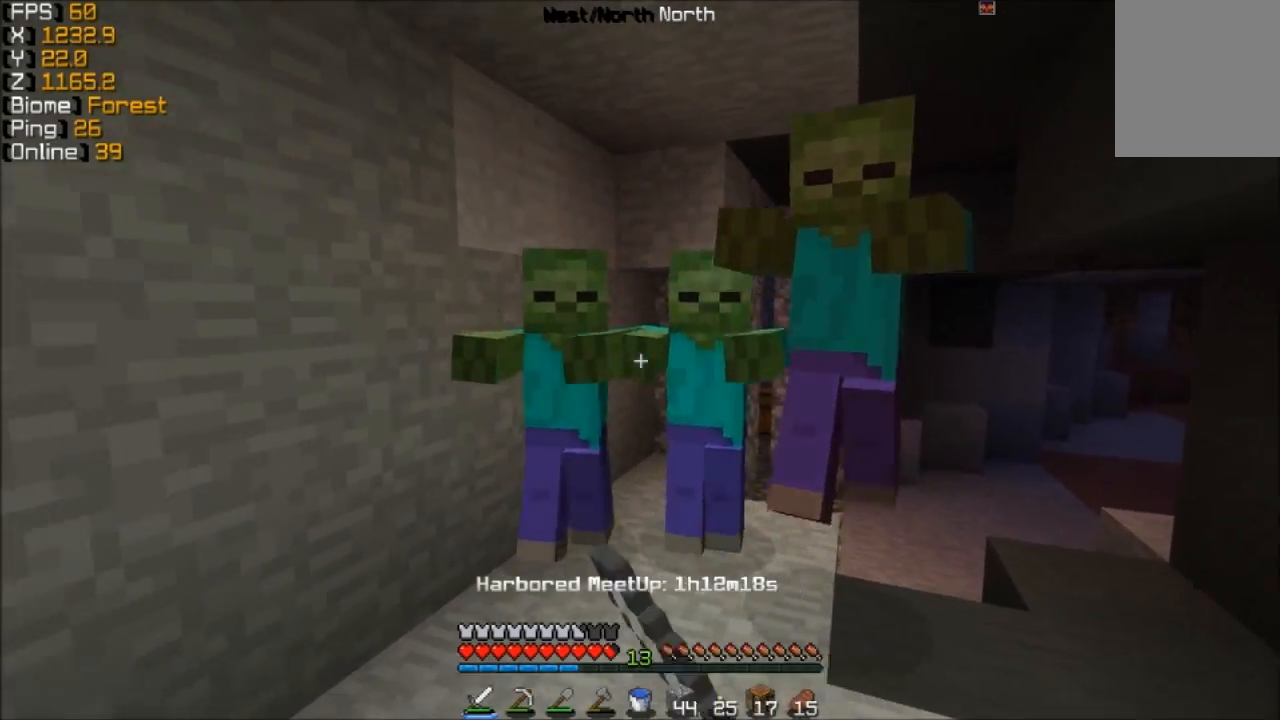
{"keys": ["w"], "mouse": [], "events": [[33, "mouse_left", "up"], [33, "s", "up"], [83, "mouse_left", "down"], [133, "a", "up"], [233, "mouse_left", "up"], [283, "d", "down"], [283, "mouse_left", "down"], [383, "mouse_left", "up"], [433, "d", "up"], [483, "w", "down"]]}
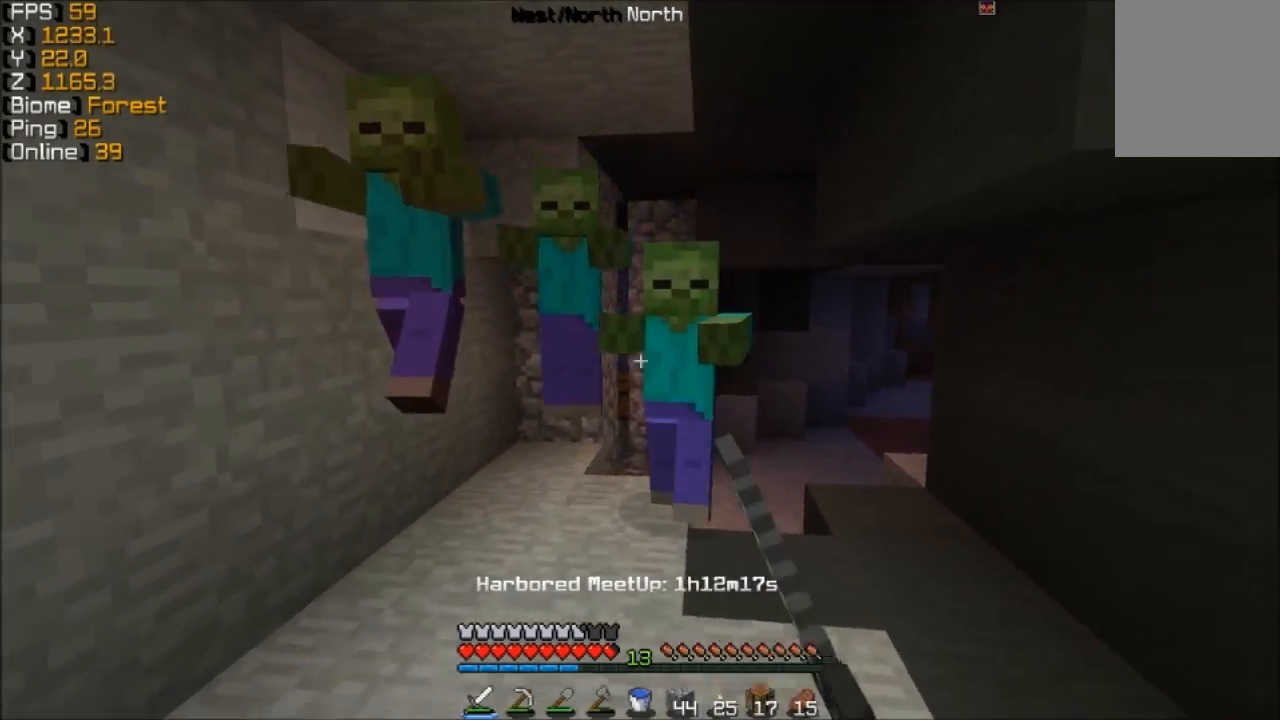
{"keys": ["a"], "mouse": [], "events": [[33, "mouse_left", "down"], [83, "d", "down"], [83, "mouse_left", "up"], [133, "w", "up"], [183, "d", "up"], [183, "mouse_left", "down"], [233, "a", "down"], [283, "mouse_left", "up"], [333, "mouse_left", "down"], [433, "mouse_left", "up"]]}
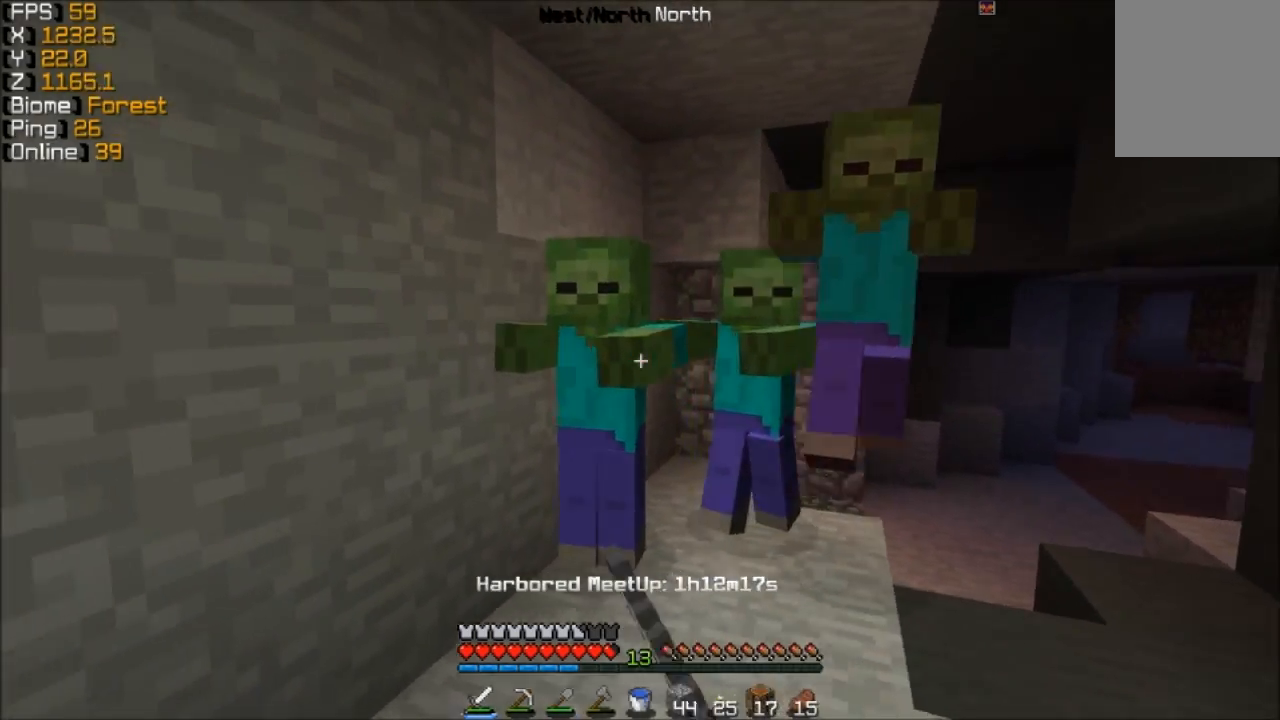
{"keys": [], "mouse": ["left"], "events": [[33, "mouse_left", "down"], [83, "a", "up"], [83, "d", "down"], [133, "mouse_left", "up"], [233, "mouse_left", "down"], [283, "w", "down"], [333, "mouse_left", "up"], [383, "w", "up"], [433, "mouse_left", "down"], [483, "d", "up"]]}
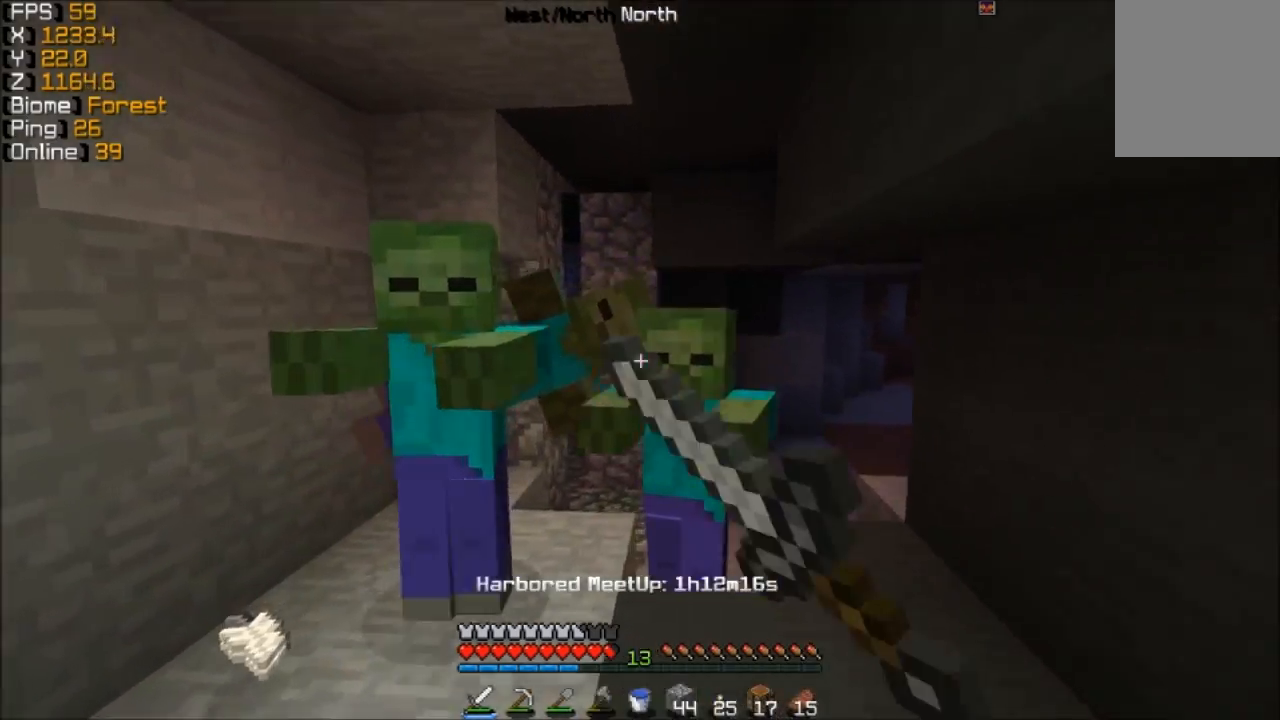
{"keys": ["a", "w"], "mouse": [], "events": [[33, "mouse_left", "up"], [83, "d", "down"], [133, "mouse_left", "down"], [233, "a", "down"], [233, "d", "up"], [233, "mouse_left", "up"], [283, "mouse_left", "down"], [433, "mouse_left", "up"], [433, "w", "down"]]}
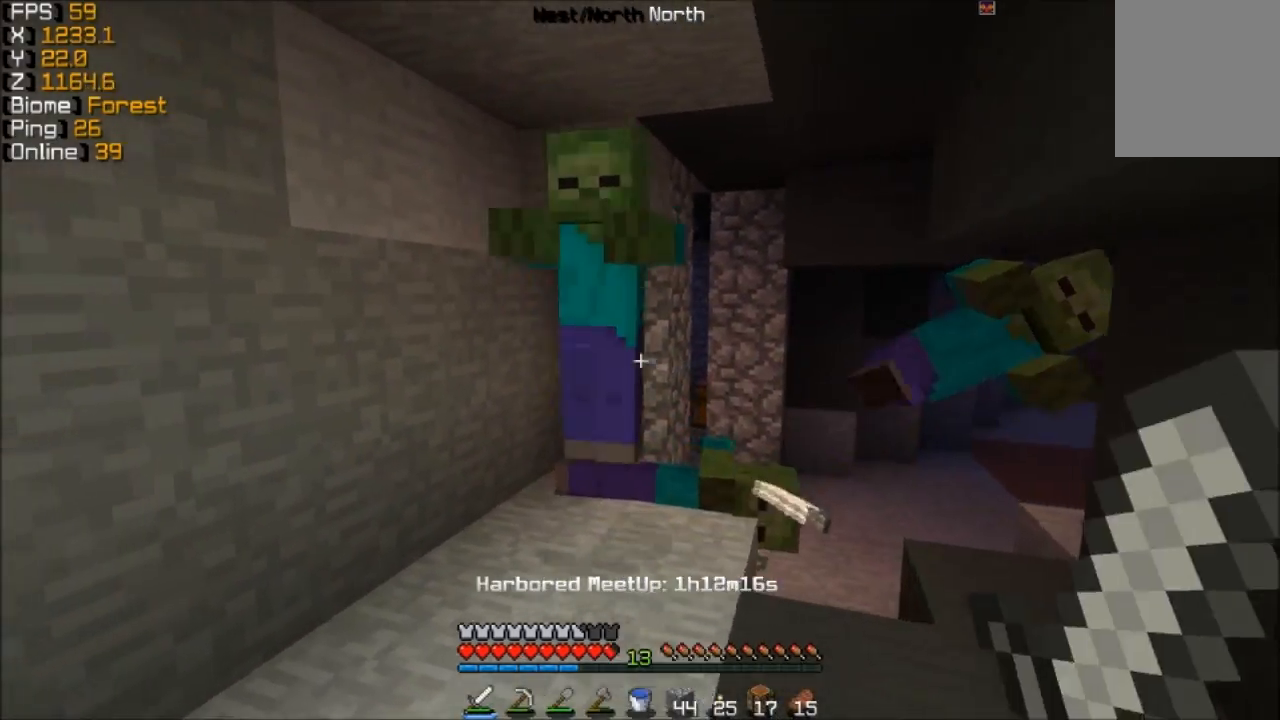
{"keys": ["w"], "mouse": [], "events": [[33, "mouse_left", "down"], [133, "mouse_left", "up"], [183, "a", "up"], [183, "d", "down"], [183, "mouse_left", "down"], [233, "w", "up"], [283, "mouse_left", "up"], [333, "d", "up"], [383, "mouse_left", "down"], [483, "mouse_left", "up"], [483, "w", "down"]]}
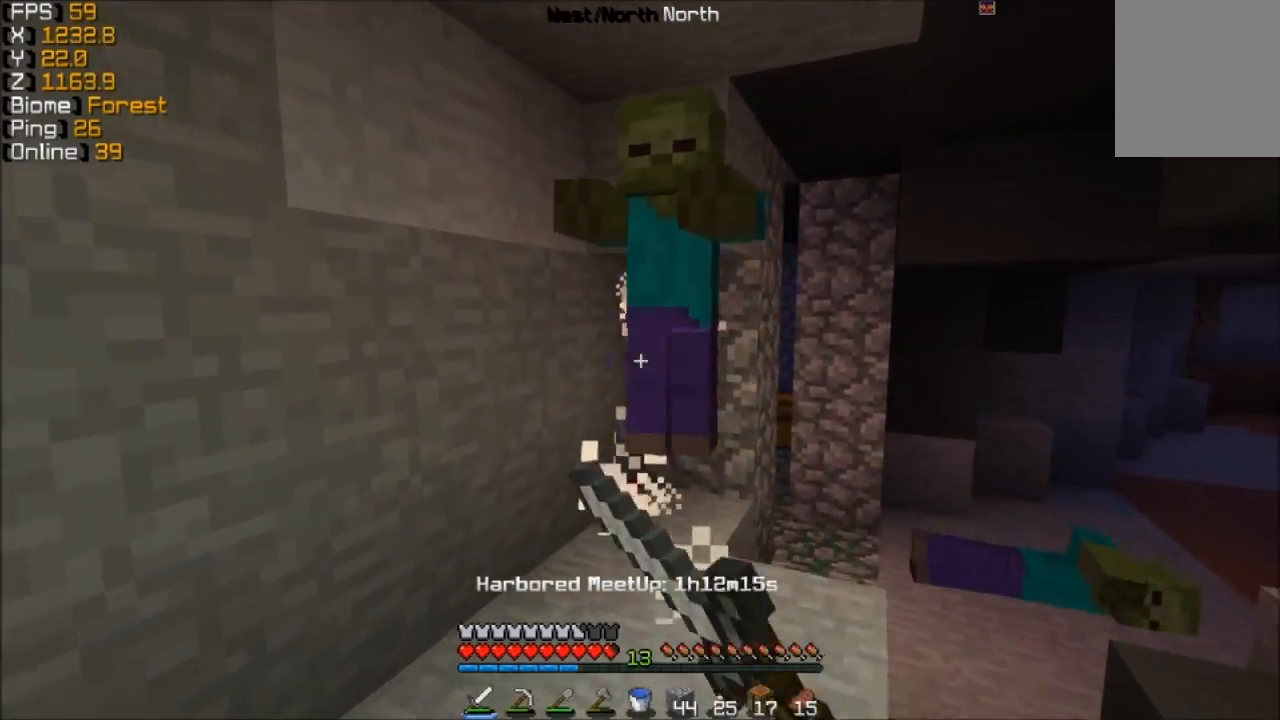
{"keys": [], "mouse": ["left"], "events": [[33, "mouse_left", "down"], [133, "mouse_left", "up"], [233, "d", "down"], [233, "mouse_left", "down"], [283, "w", "up"], [333, "d", "up"], [333, "mouse_left", "up"], [433, "mouse_left", "down"]]}
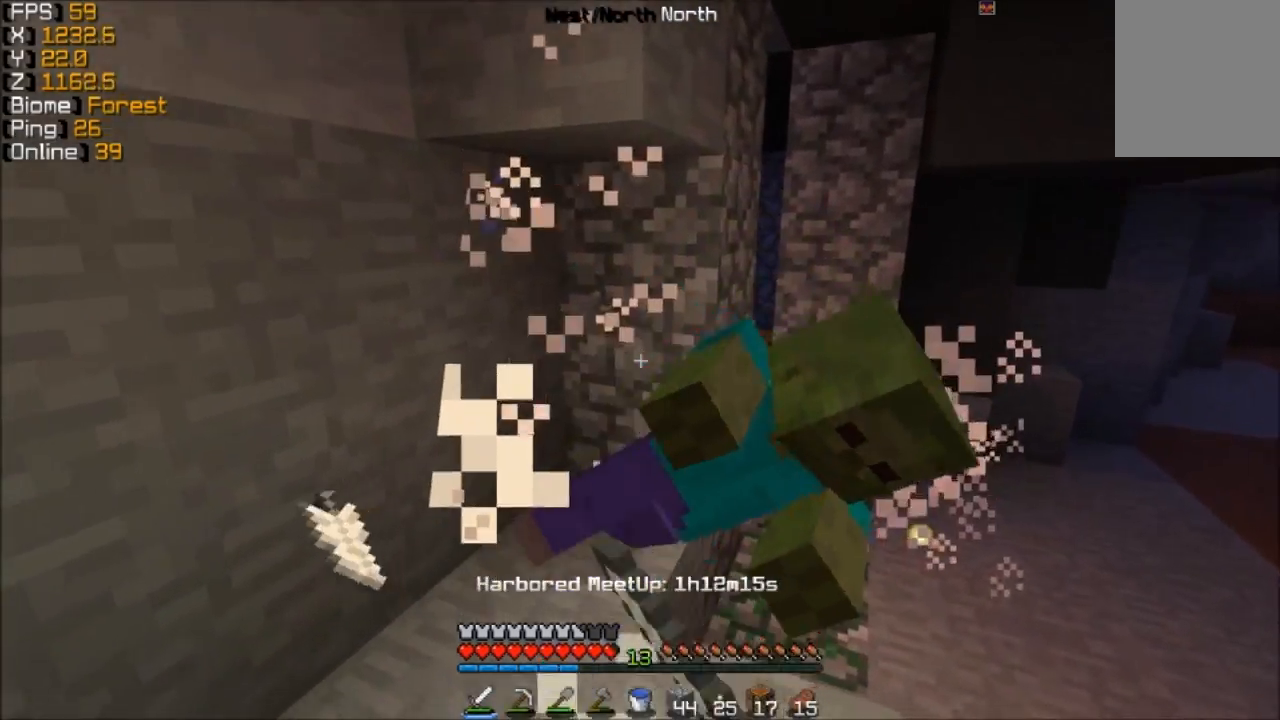
{"keys": ["d", "w"], "mouse": [], "events": [[83, "mouse_left", "up"], [83, "w", "down"], [133, "d", "down"]]}
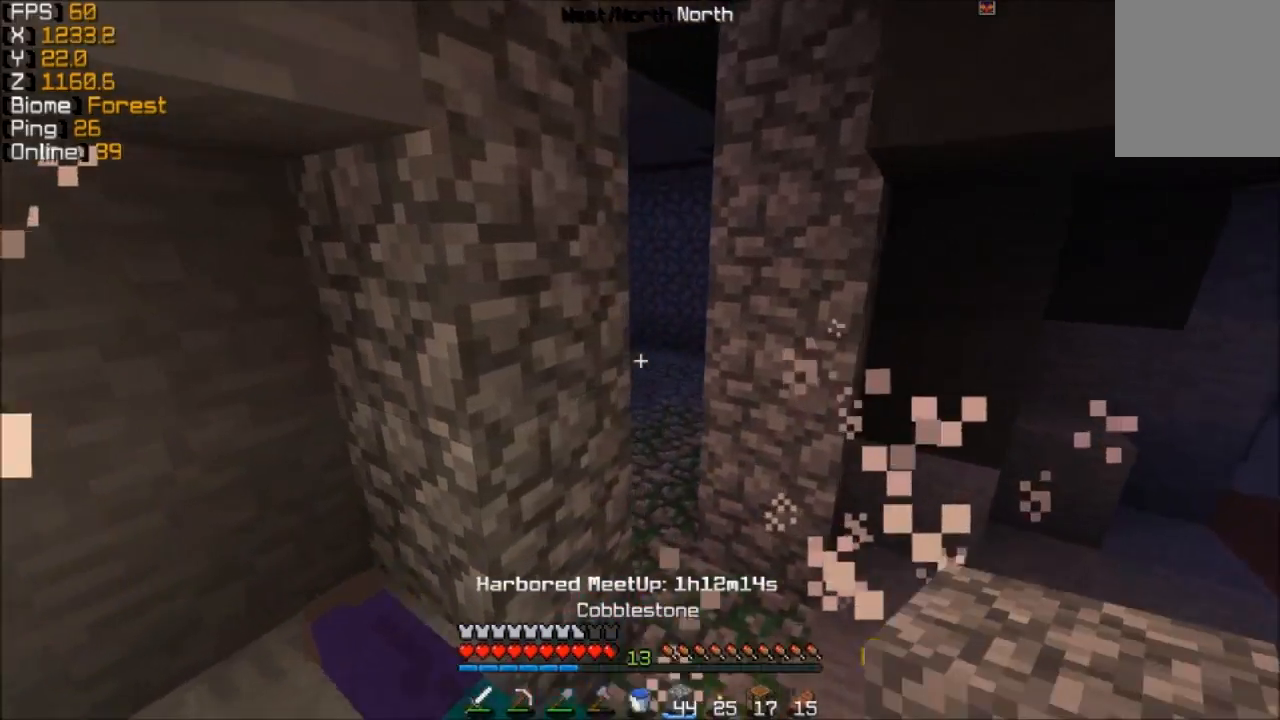
{"keys": ["a", "w"], "mouse": [], "events": [[83, "d", "up"], [483, "a", "down"]]}
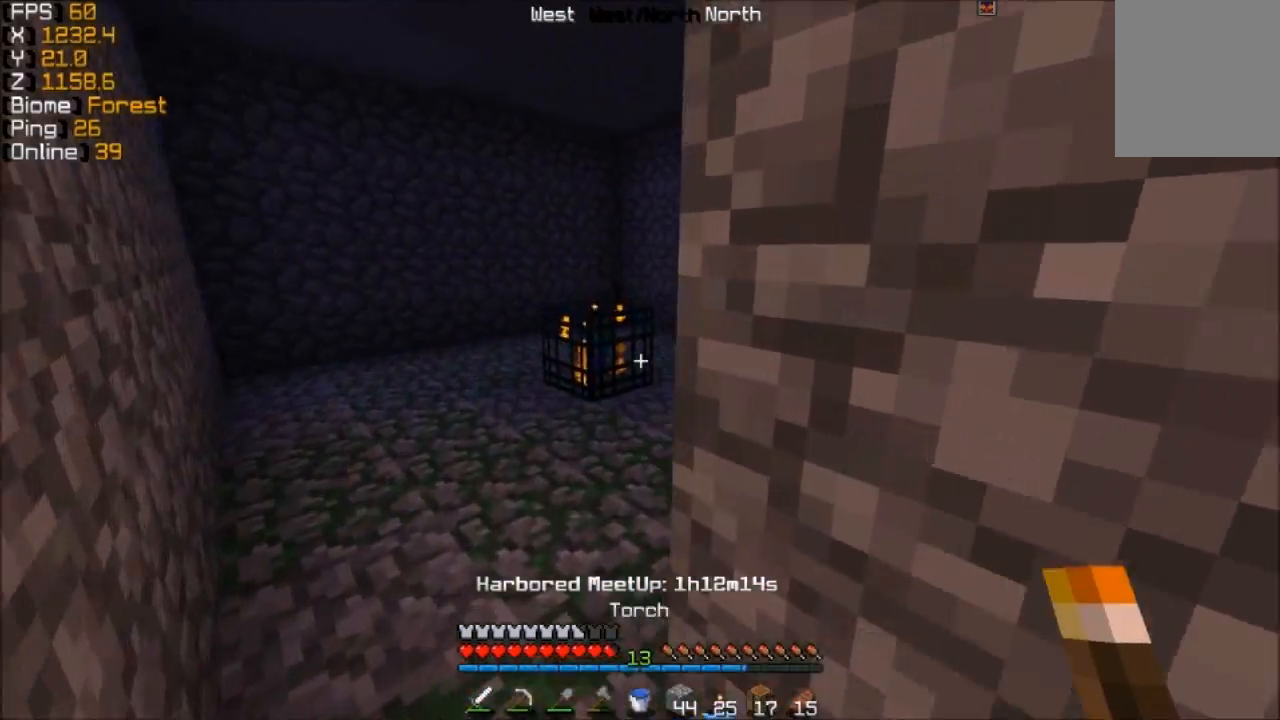
{"keys": ["a", "w"], "mouse": [], "events": [[33, "mouse_right", "down"], [133, "mouse_right", "up"], [183, "mouse_right", "down"], [283, "mouse_right", "up"], [333, "mouse_right", "down"], [483, "mouse_right", "up"]]}
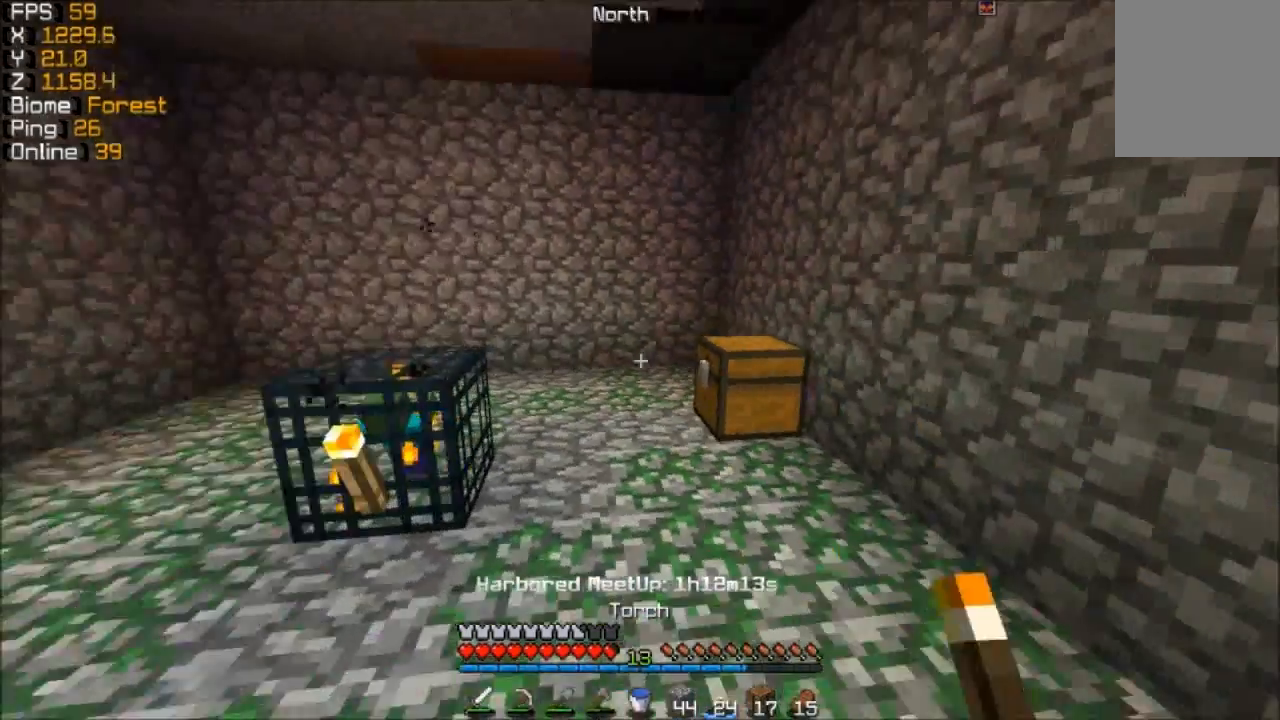
{"keys": [], "mouse": [], "events": [[83, "a", "up"], [133, "d", "down"], [233, "d", "up"], [283, "mouse_right", "down"], [333, "w", "up"], [383, "mouse_right", "up"]]}